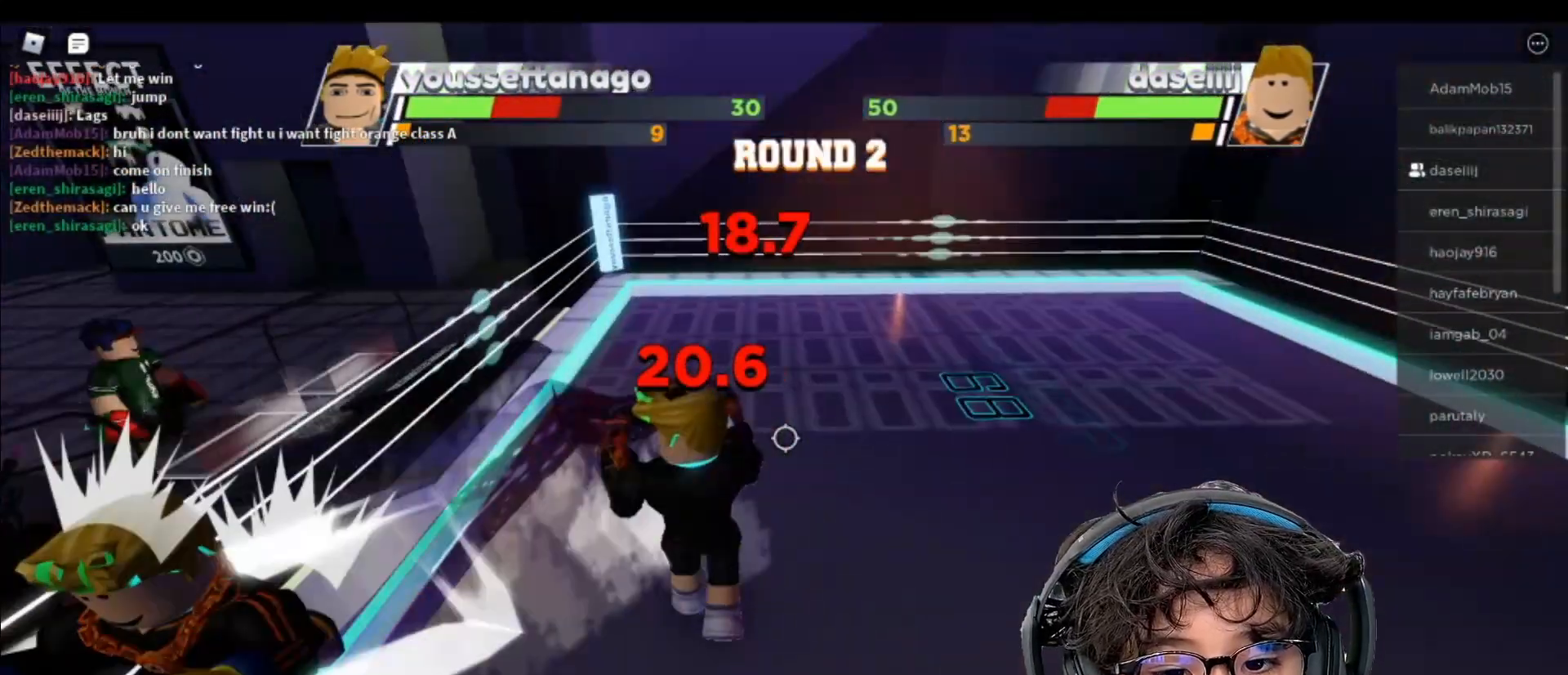
Gameplay with keyboard and mouse; each line is a JSON object with the keys and mouse buttons held at the frame after it. "events" lists presses ("down") and releases ("up") of "c", "ctrl", "e", "f", "r", "space", "x" and "mouse_left" between this image and that frame as [ms after this image, input, new state], when the widget could be followed in between. "mouse_left" = the "left" button of the "mouse" list. No other keys are recorded. Mouse movement is not recorded.
{"keys": [], "mouse": [], "events": []}
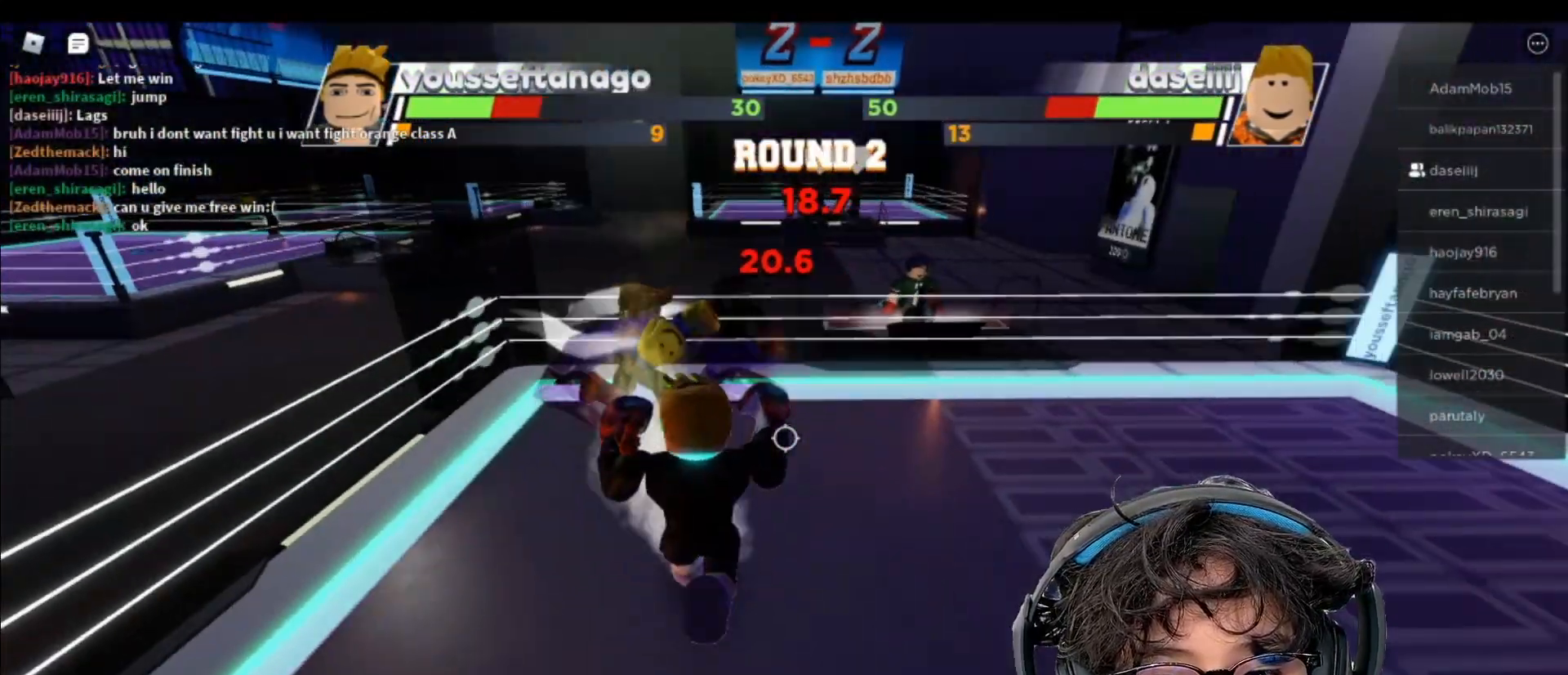
{"keys": [], "mouse": [], "events": []}
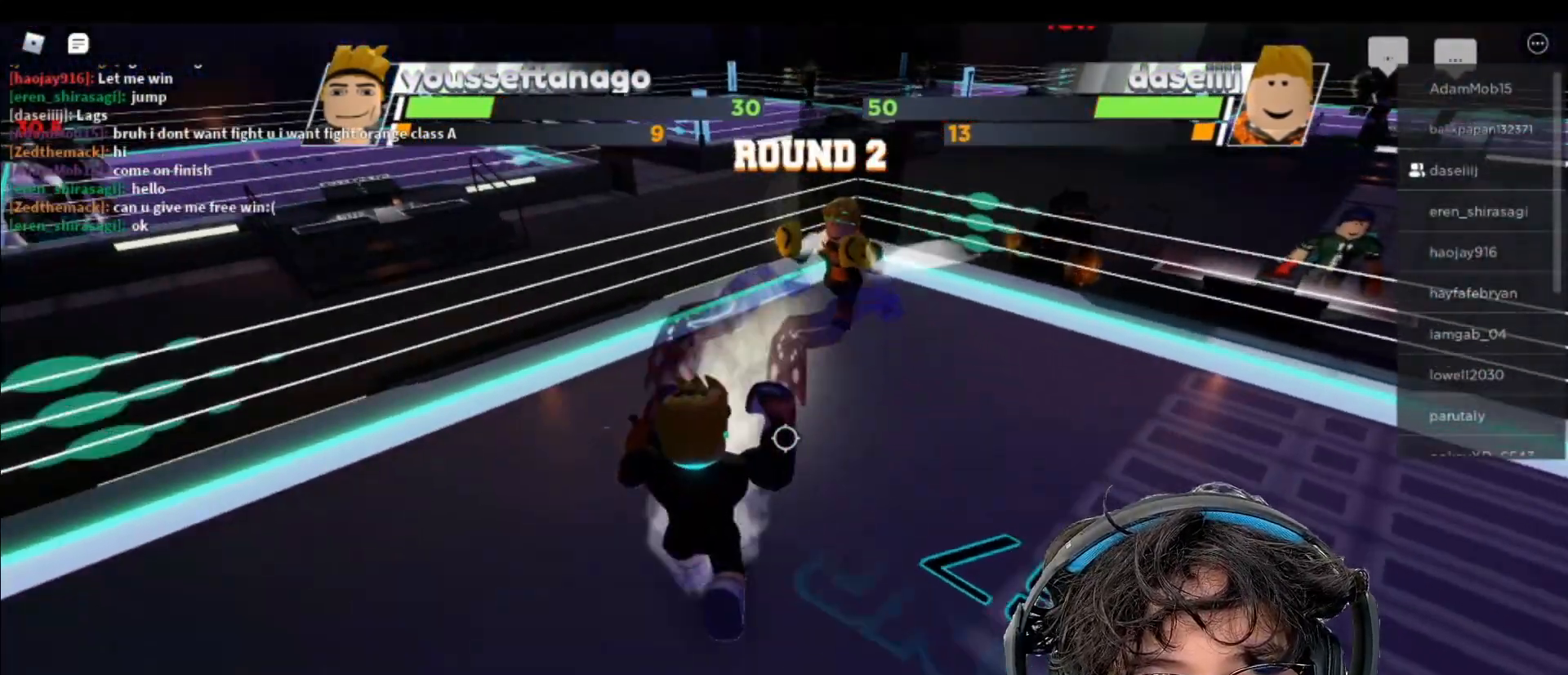
{"keys": ["space"], "mouse": [], "events": [[333, "space", "down"]]}
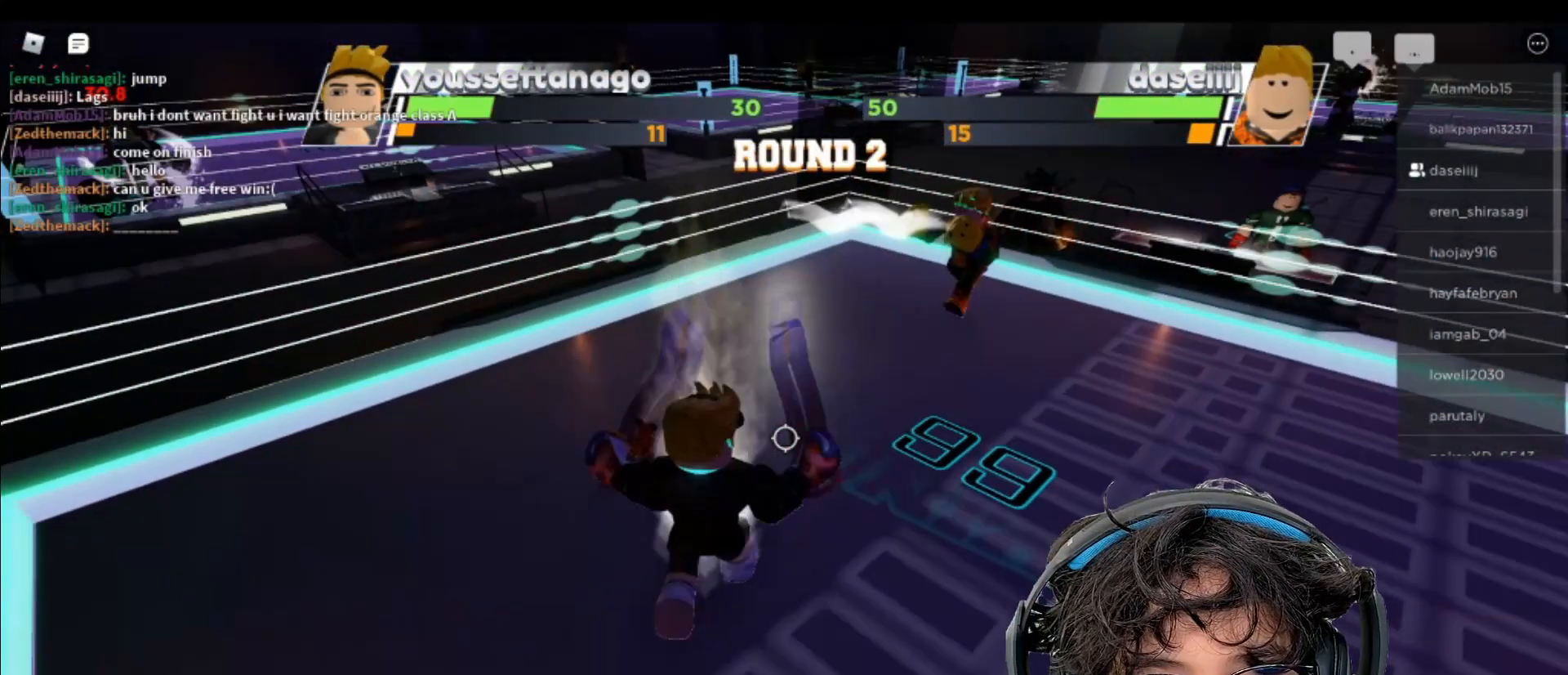
{"keys": ["space"], "mouse": [], "events": []}
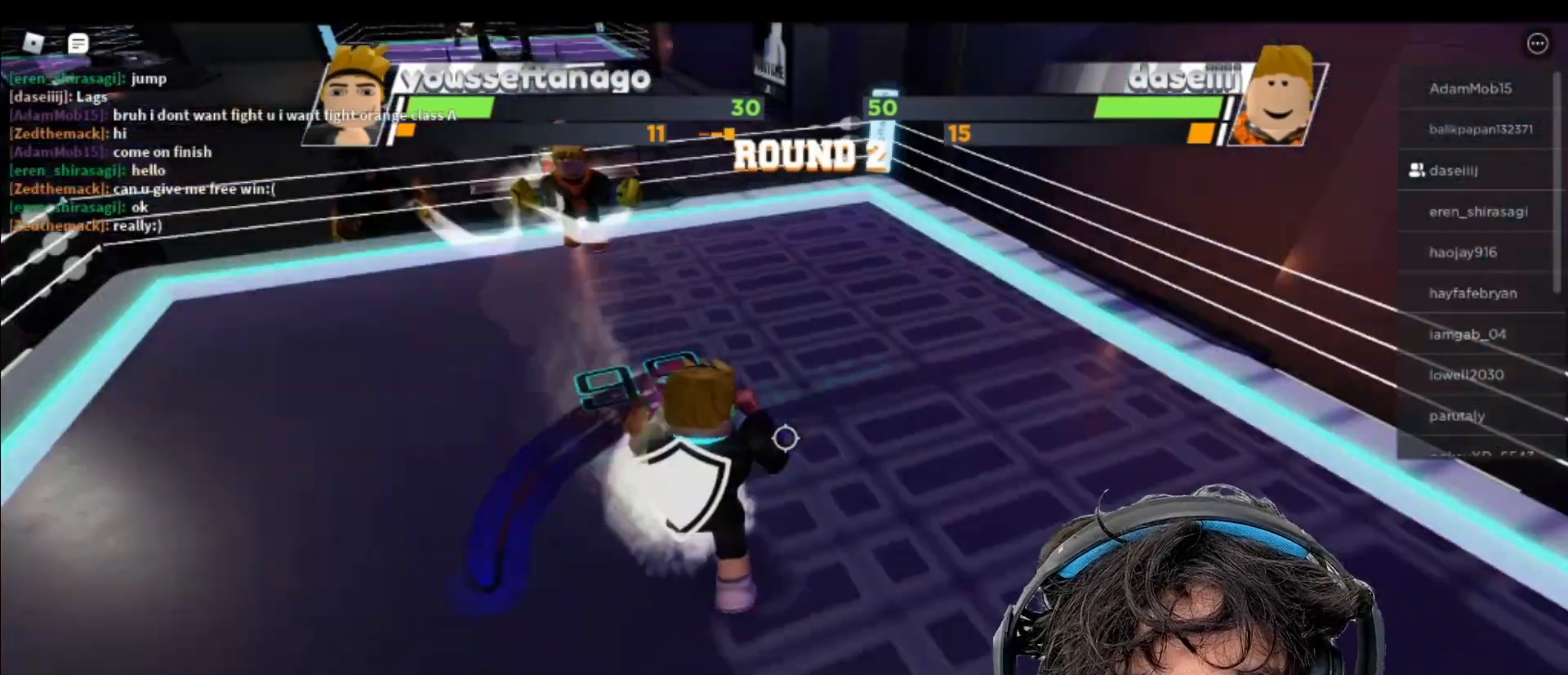
{"keys": ["space"], "mouse": [], "events": []}
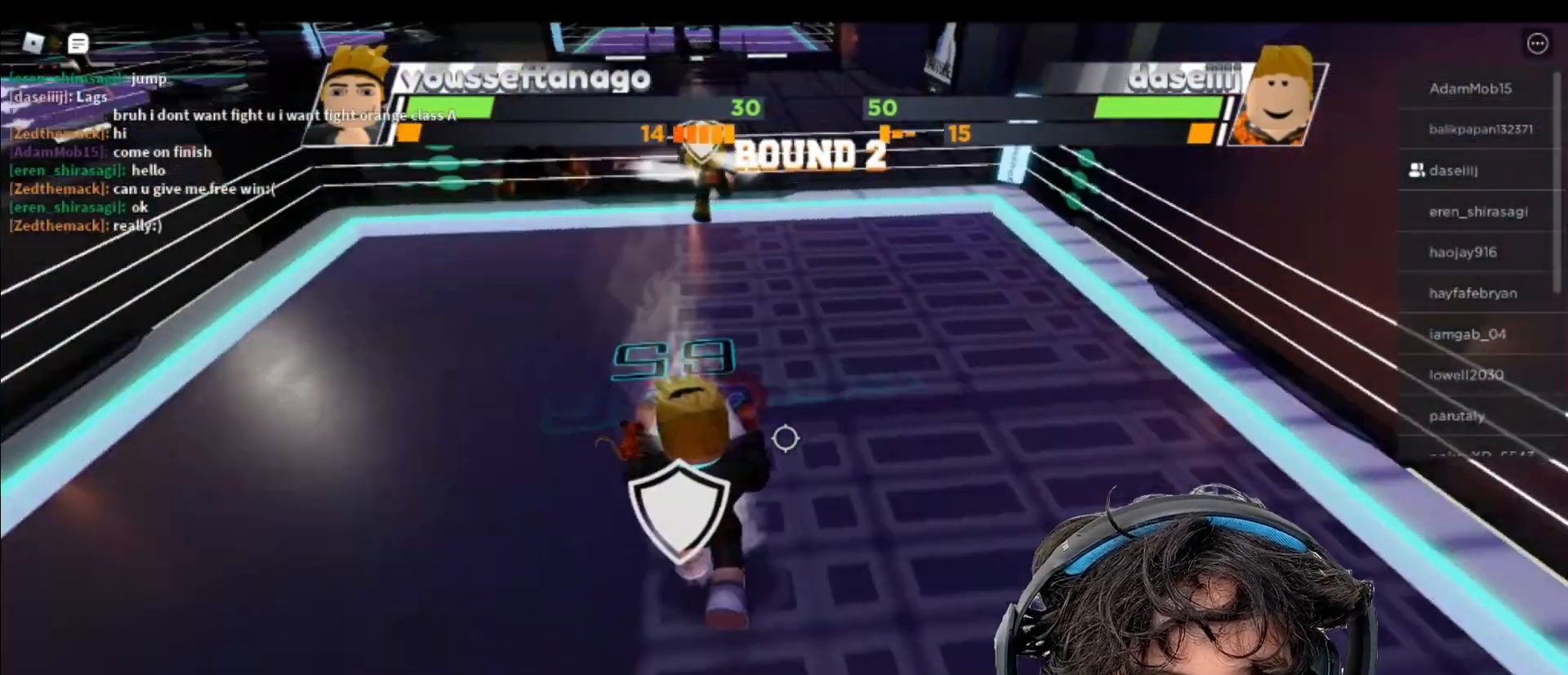
{"keys": ["space"], "mouse": [], "events": []}
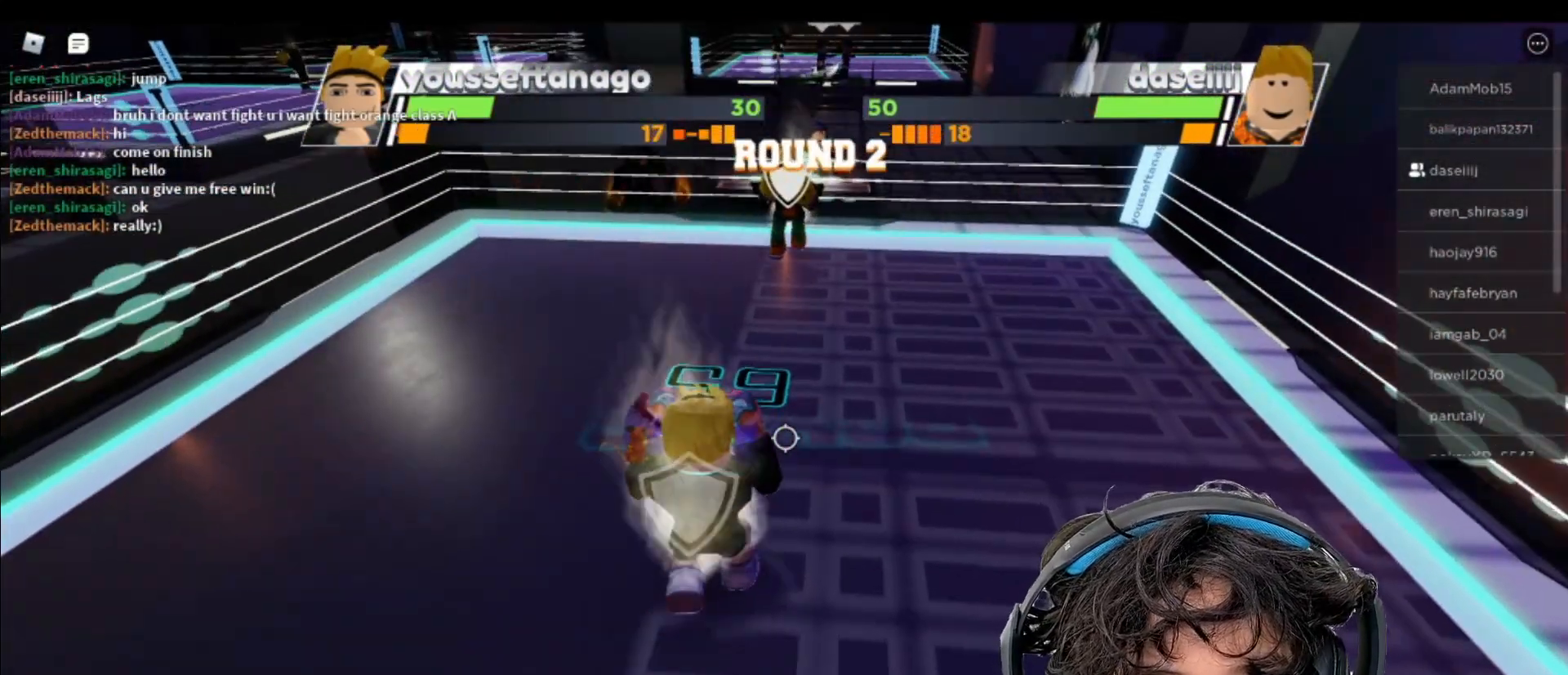
{"keys": ["space"], "mouse": [], "events": []}
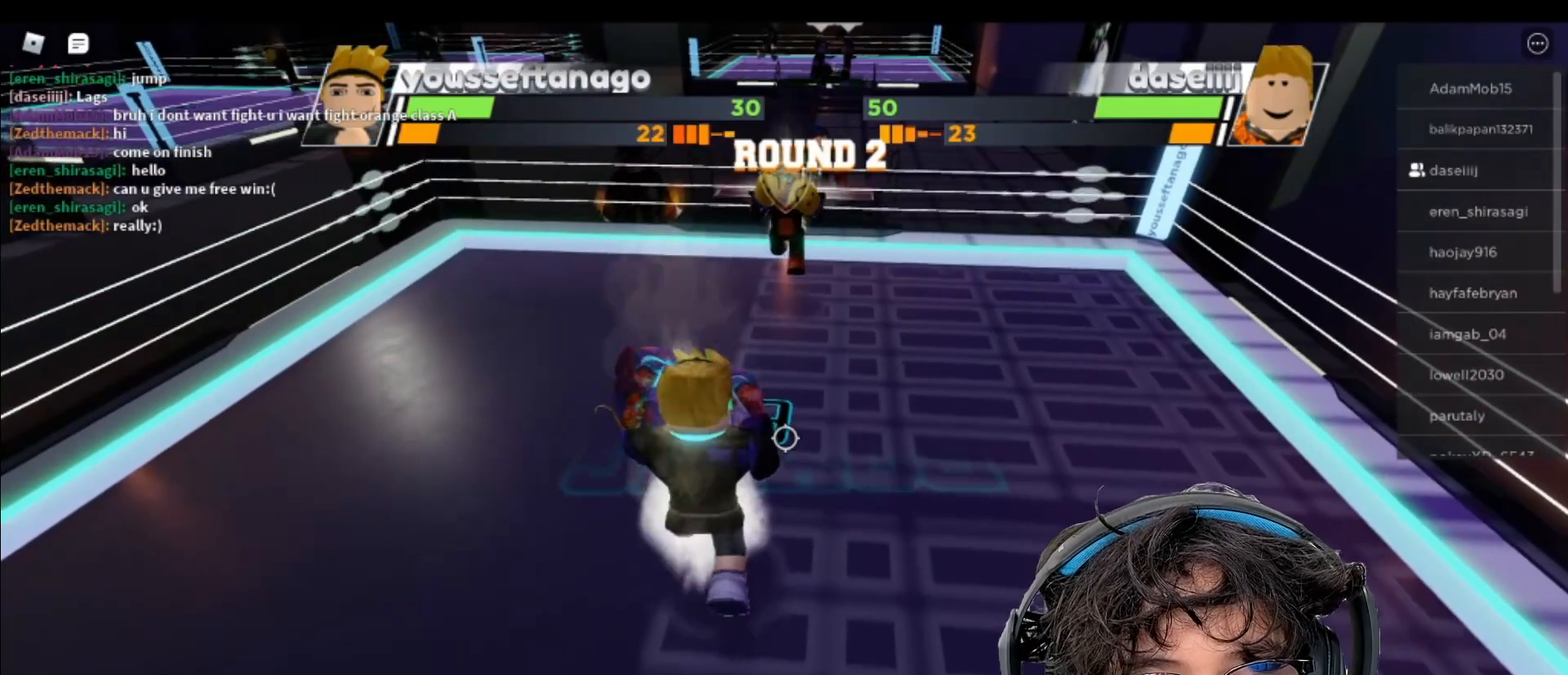
{"keys": [], "mouse": [], "events": [[467, "space", "up"]]}
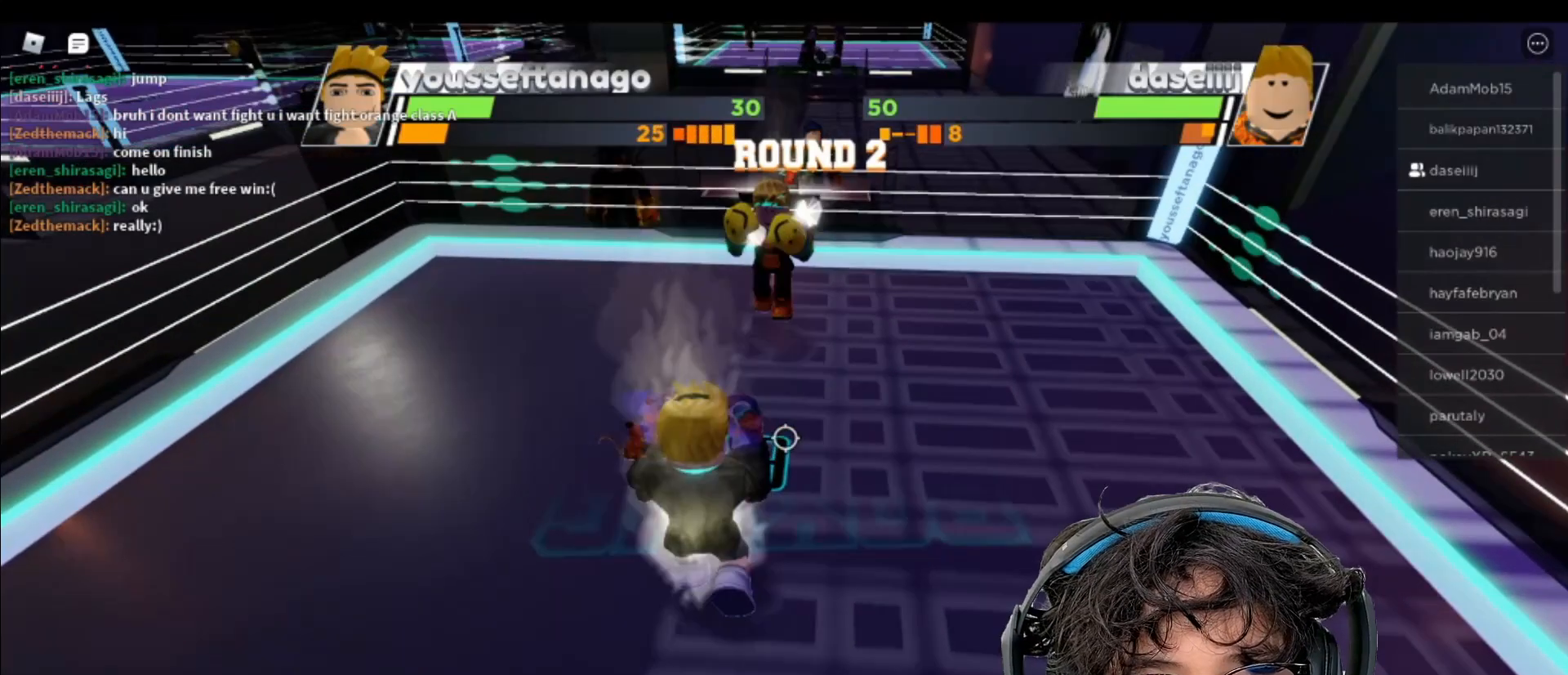
{"keys": ["r"], "mouse": [], "events": [[467, "r", "down"]]}
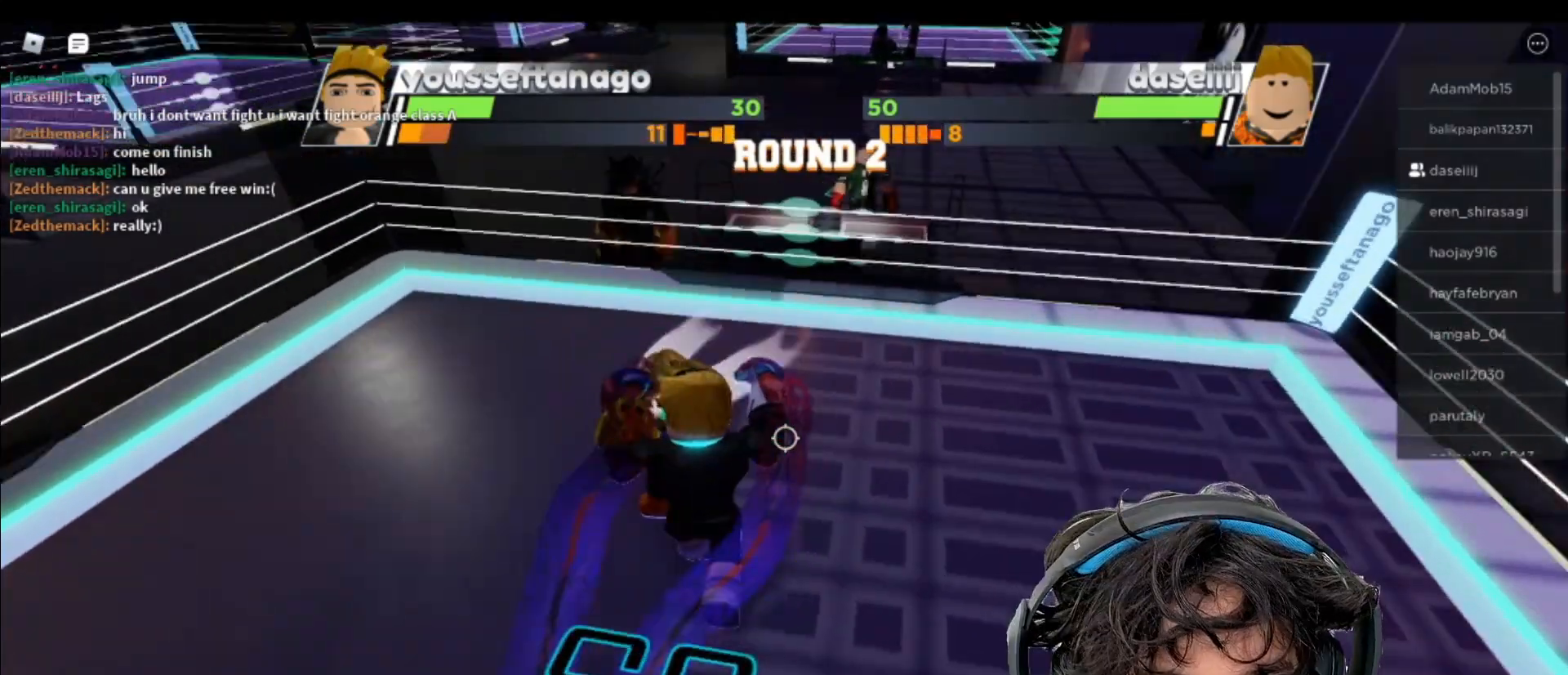
{"keys": [], "mouse": [], "events": [[150, "r", "up"]]}
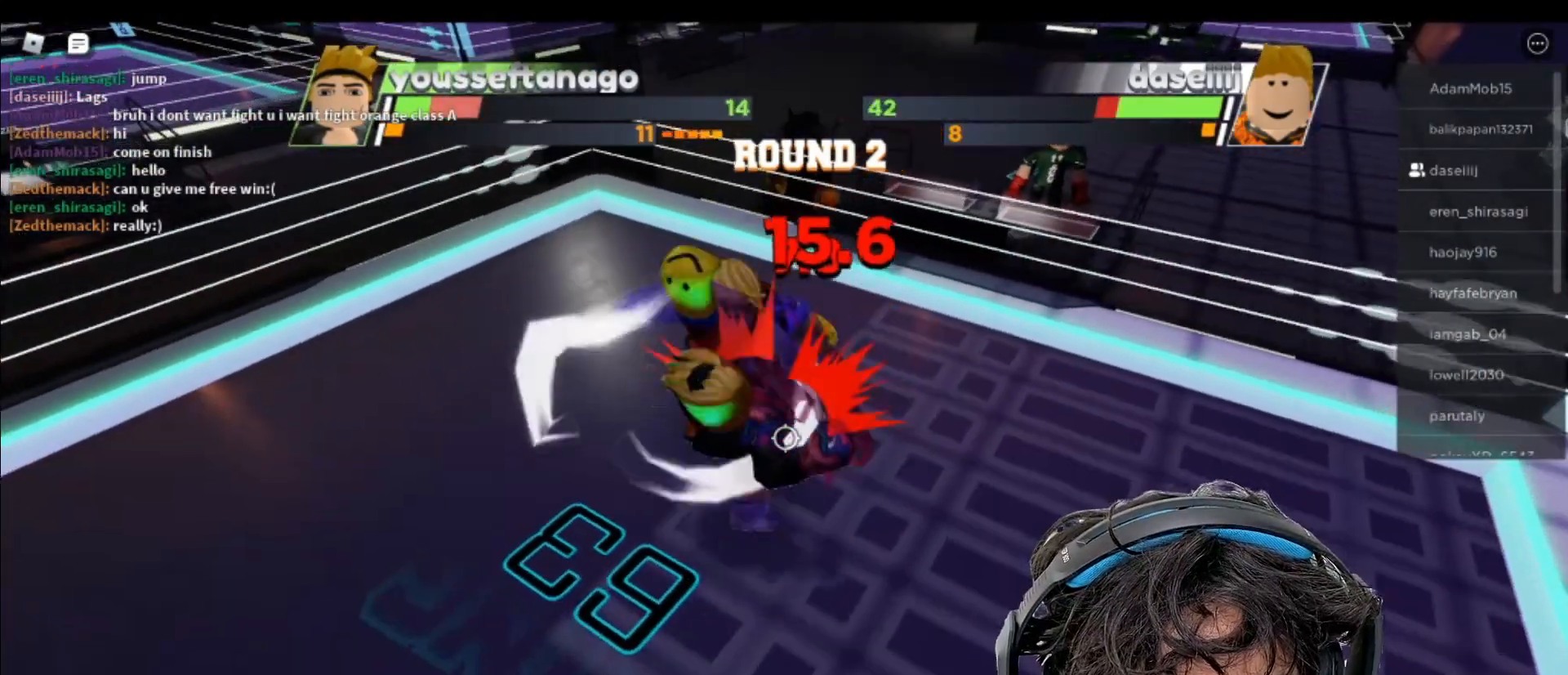
{"keys": [], "mouse": [], "events": []}
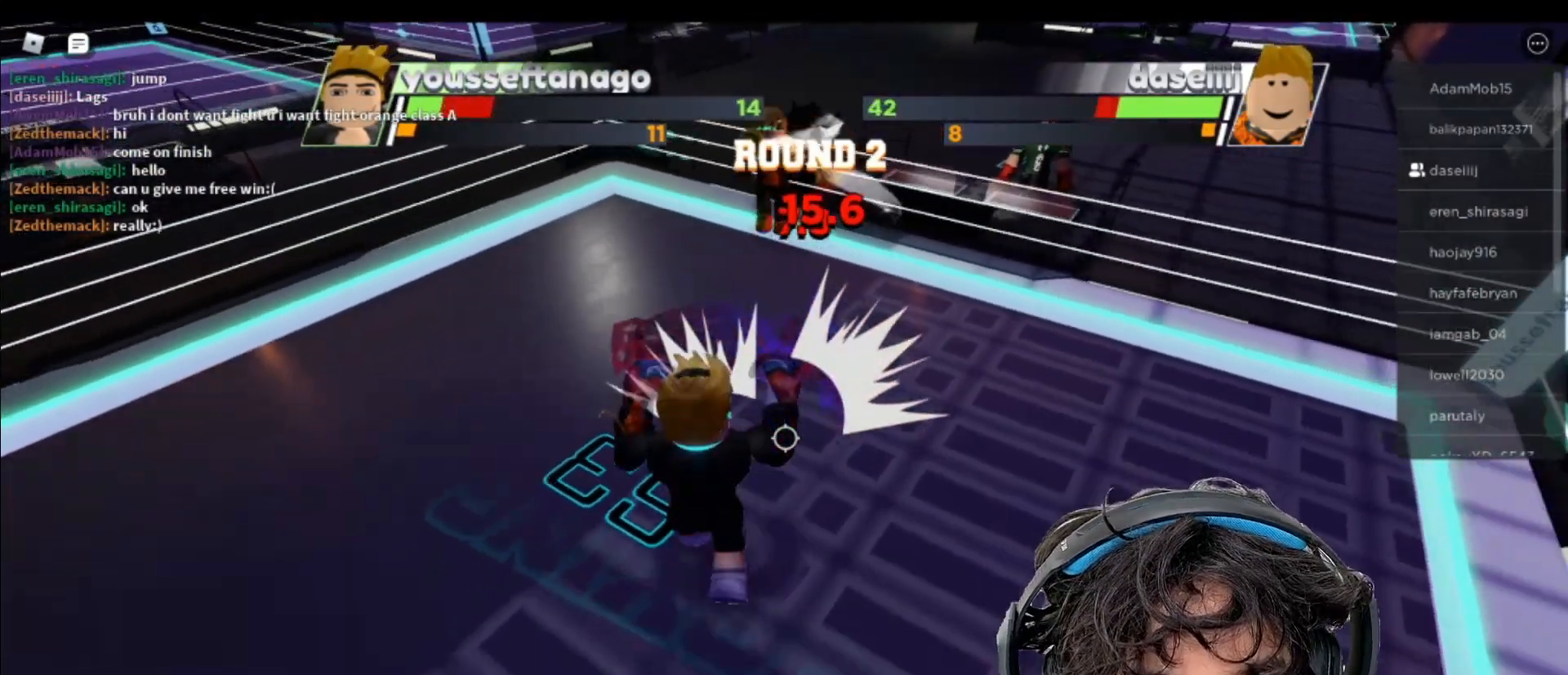
{"keys": ["space"], "mouse": [], "events": [[333, "space", "down"]]}
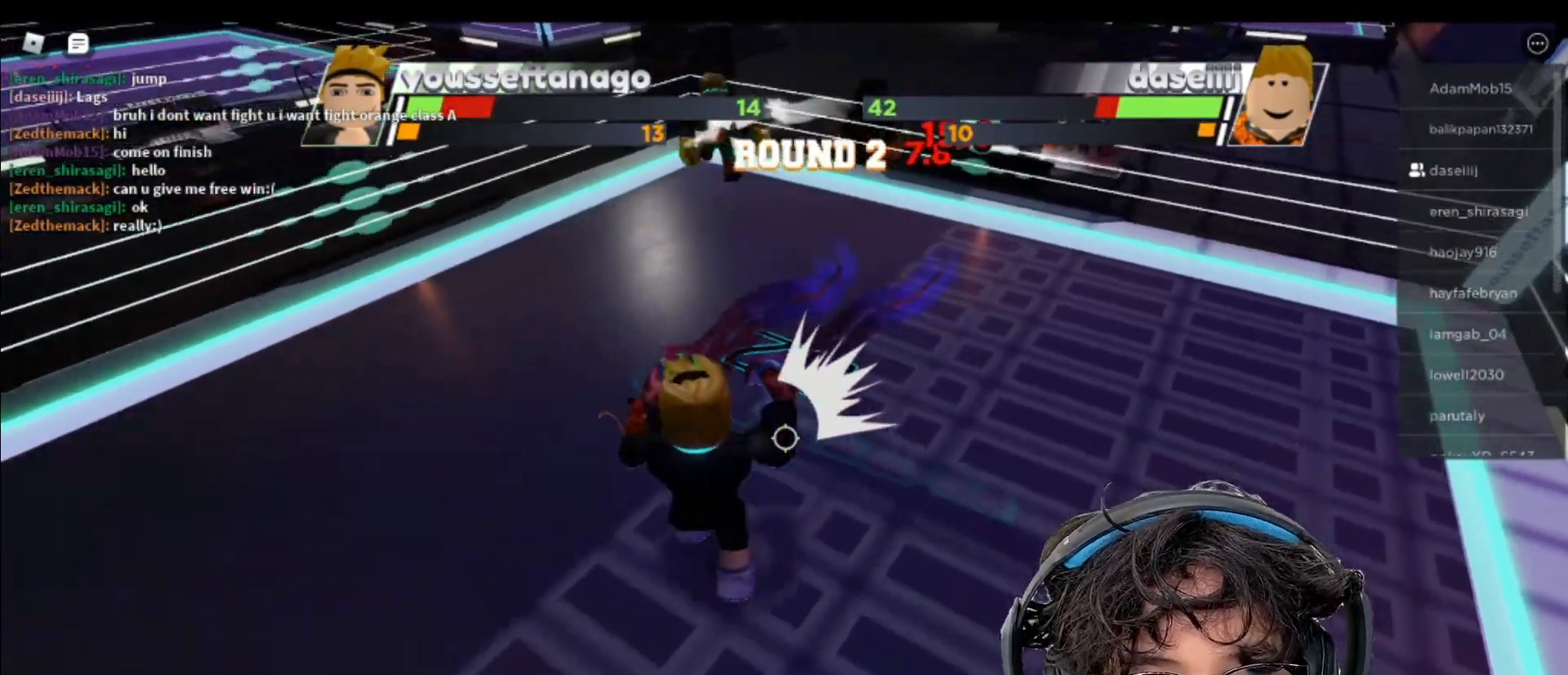
{"keys": ["space"], "mouse": [], "events": []}
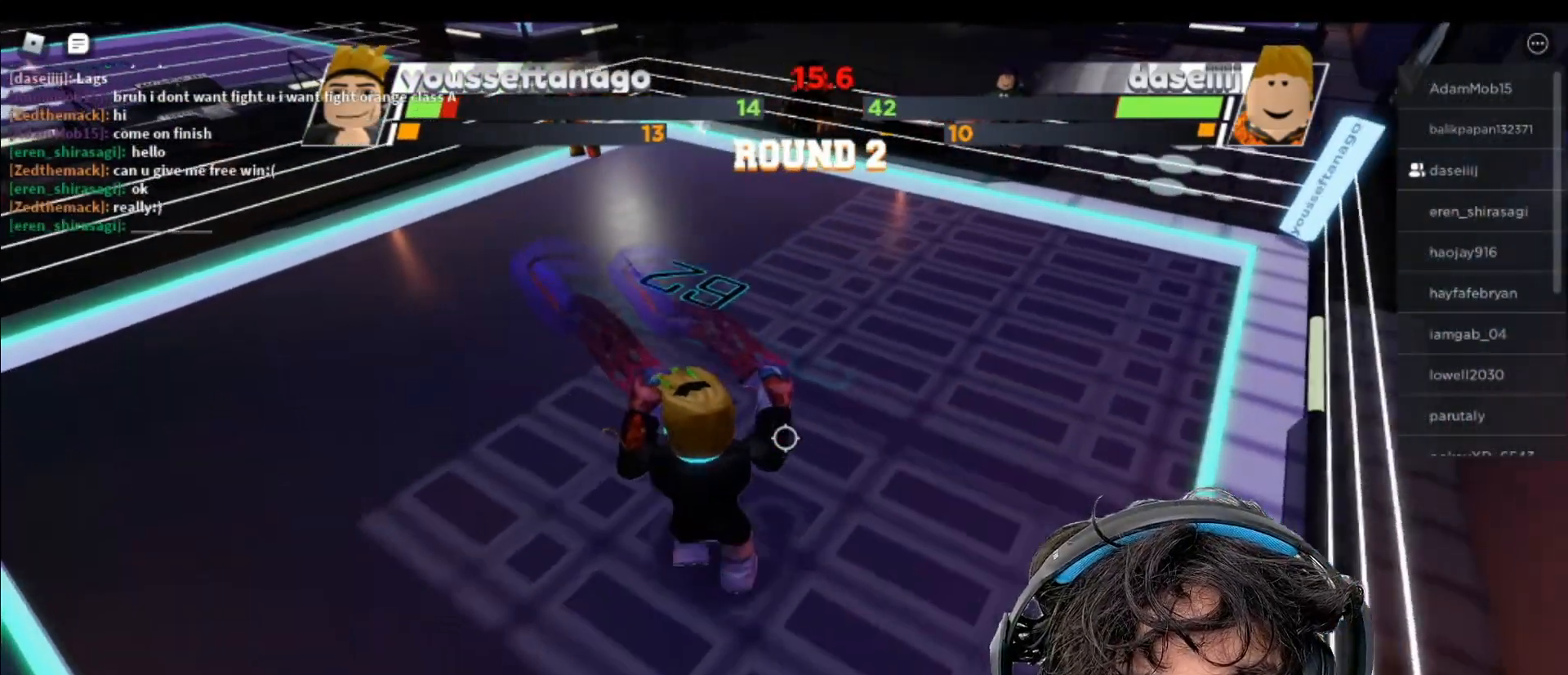
{"keys": ["space"], "mouse": [], "events": []}
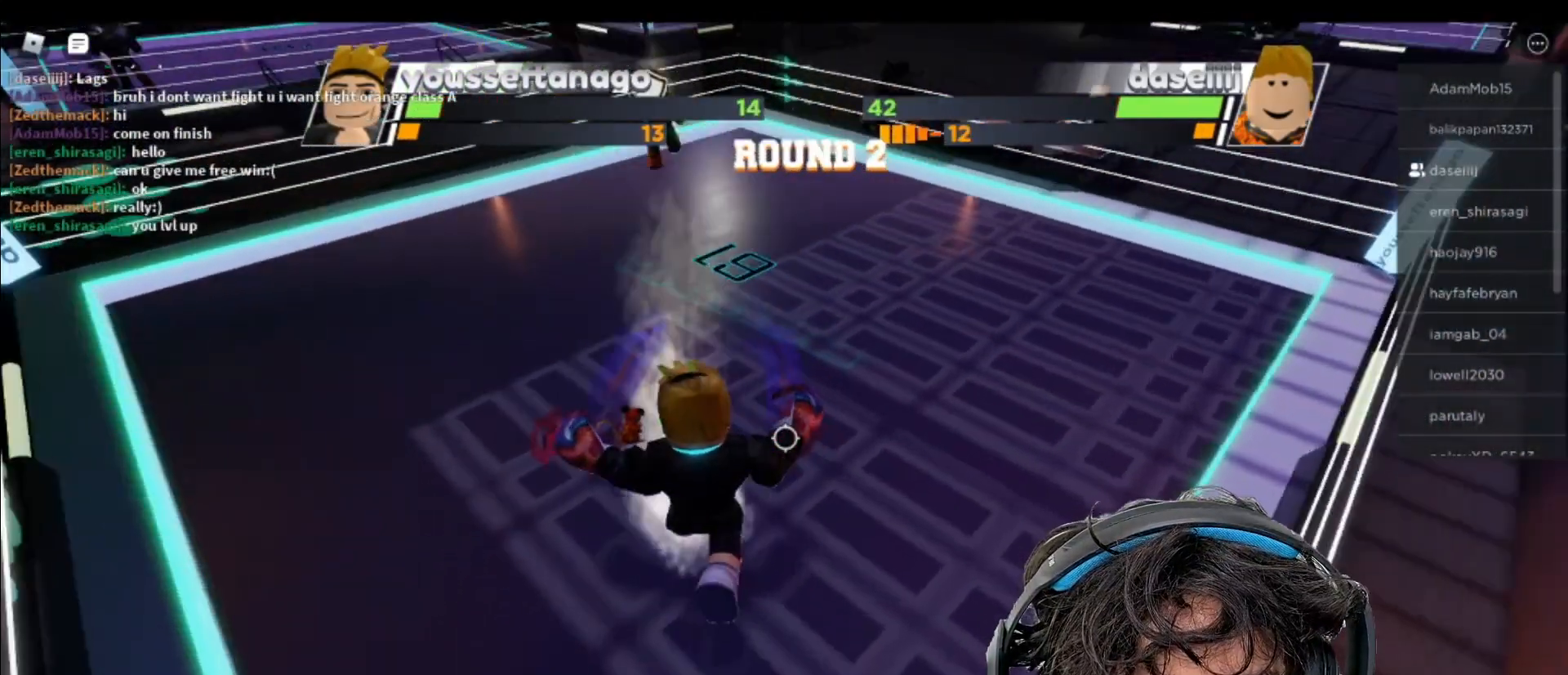
{"keys": ["space"], "mouse": [], "events": []}
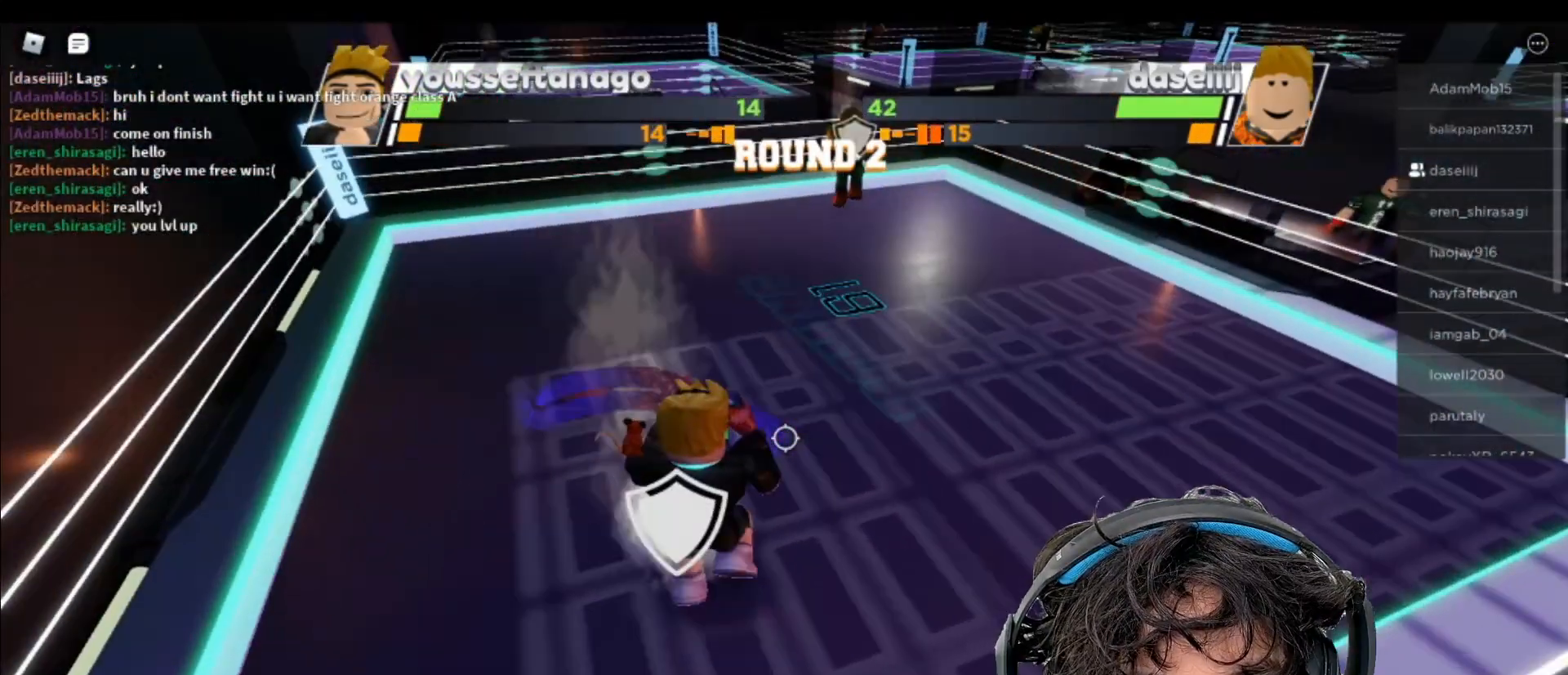
{"keys": ["space"], "mouse": [], "events": []}
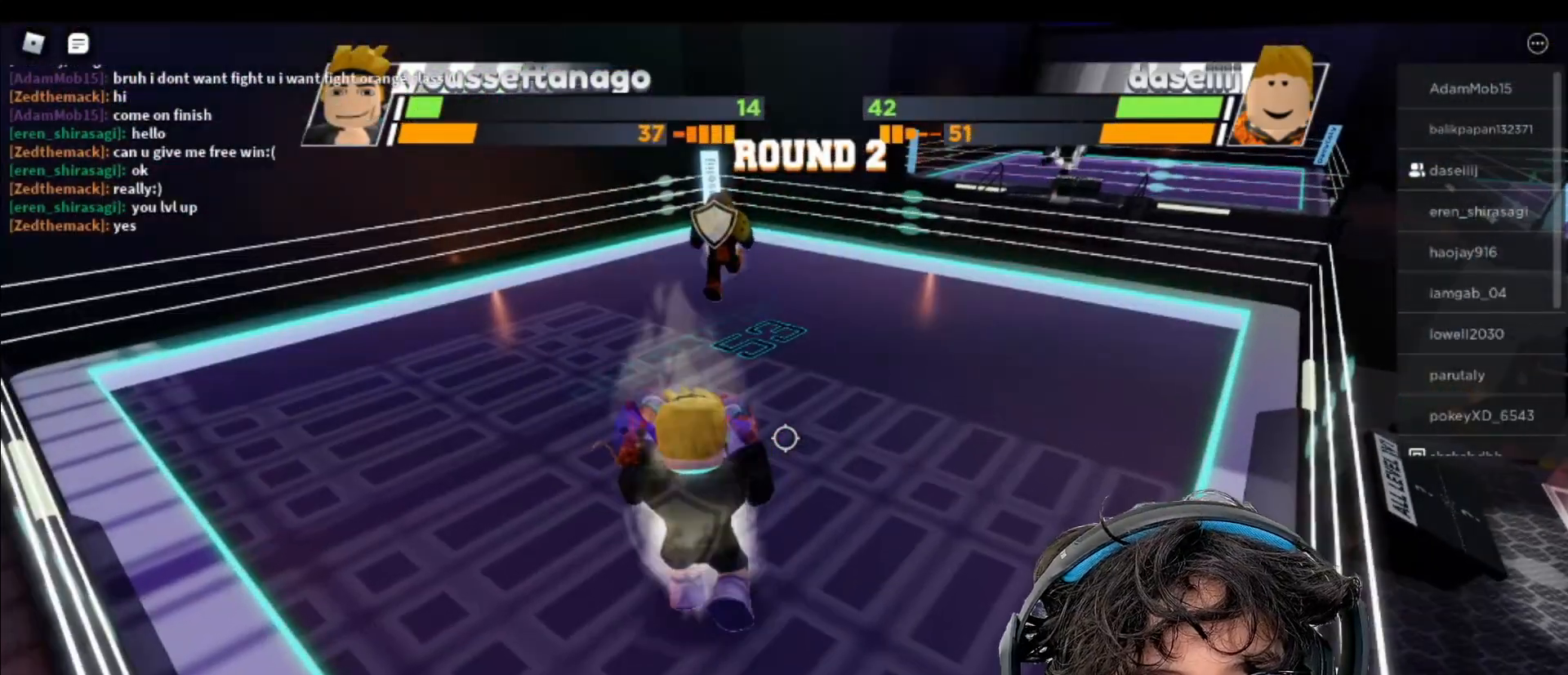
{"keys": ["space"], "mouse": [], "events": []}
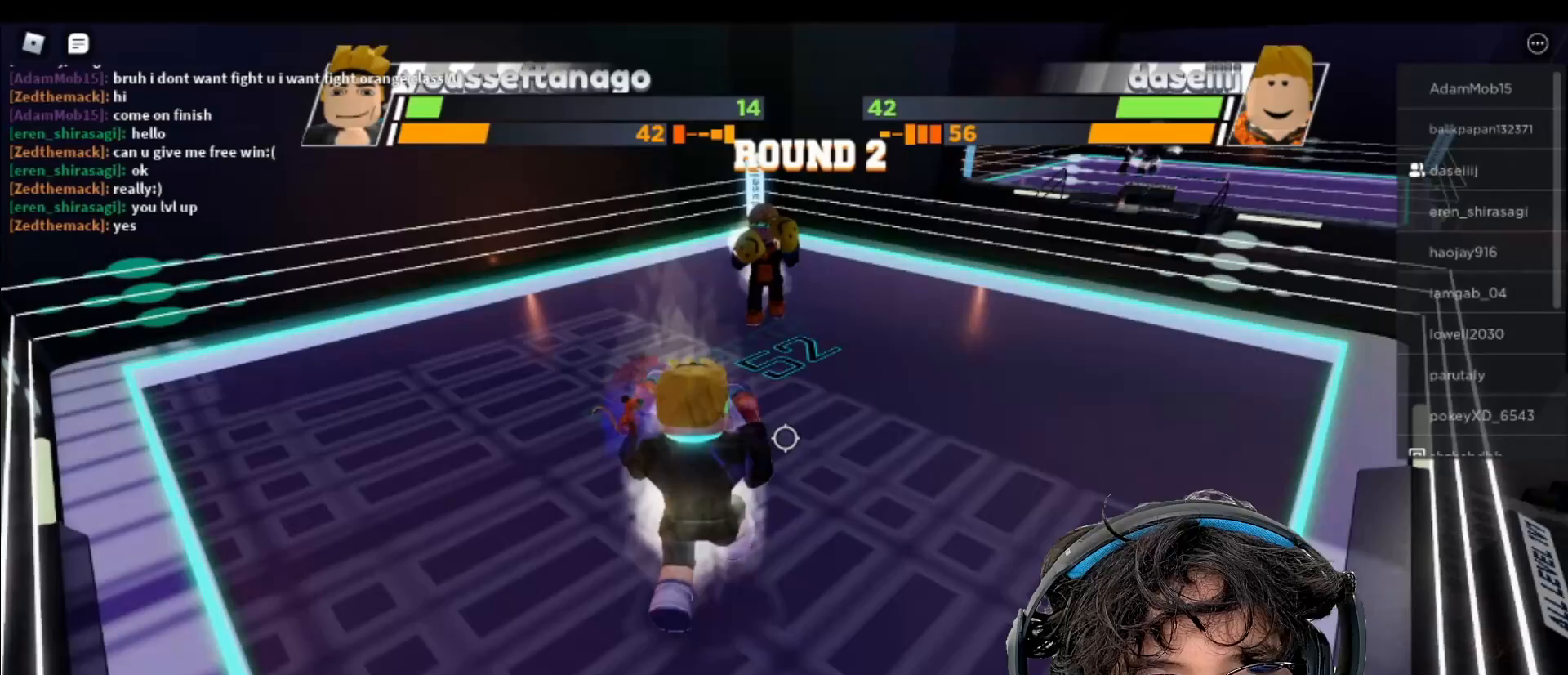
{"keys": ["space"], "mouse": [], "events": []}
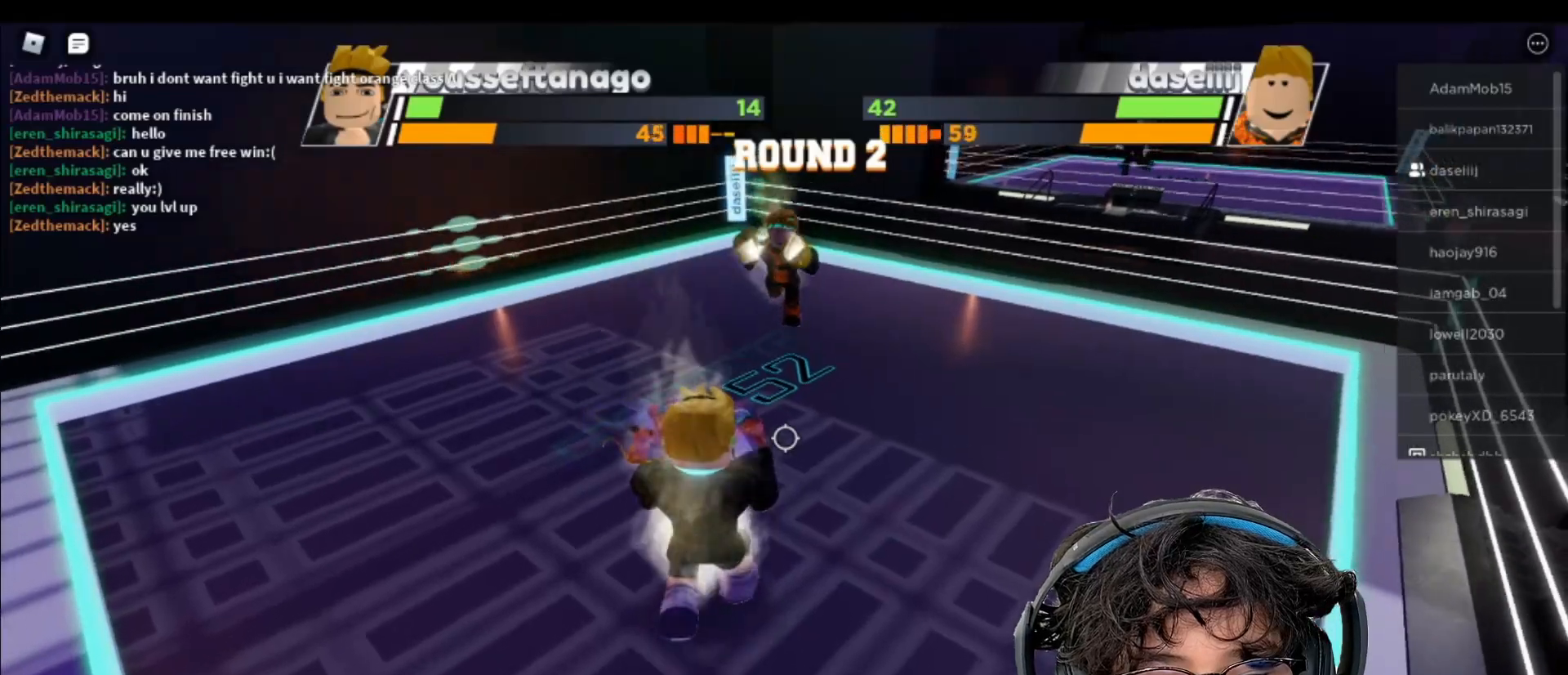
{"keys": ["space"], "mouse": [], "events": []}
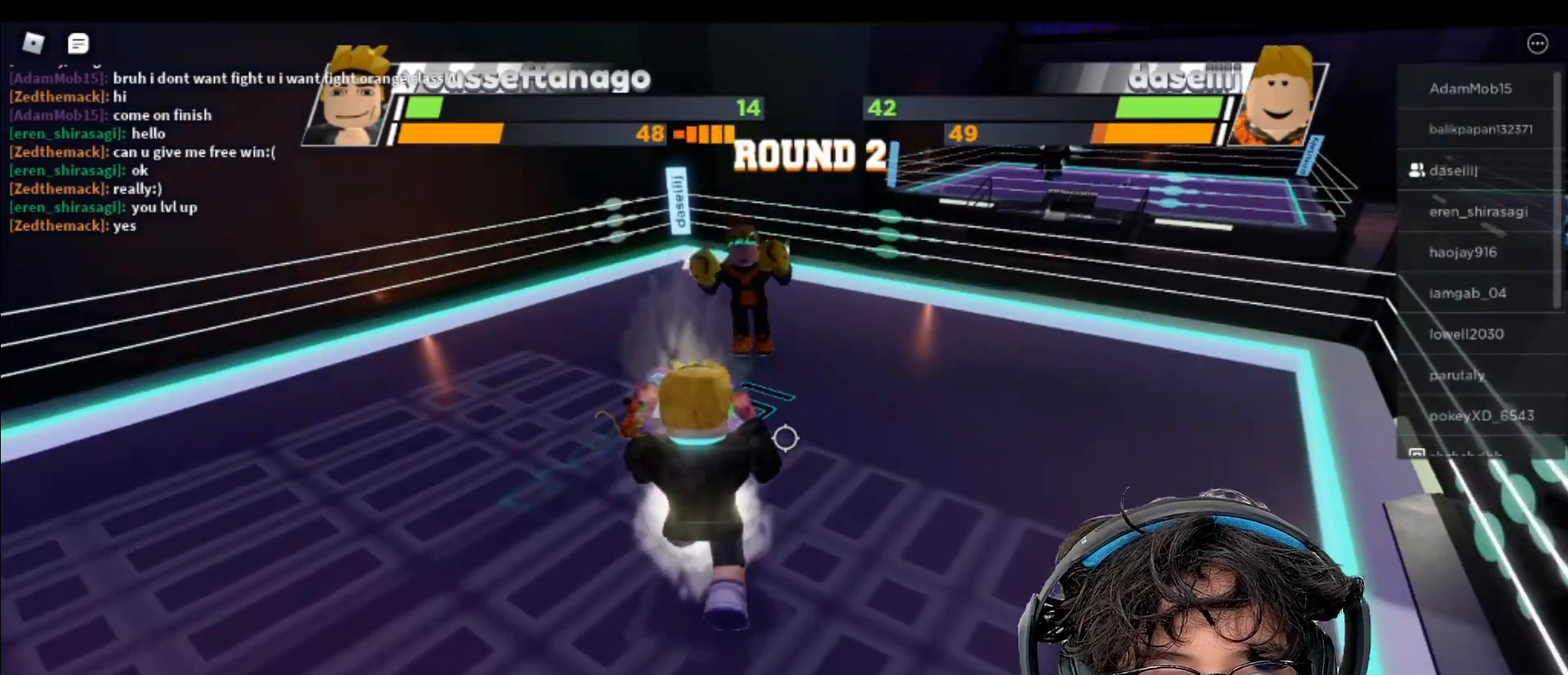
{"keys": [], "mouse": [], "events": [[450, "space", "up"]]}
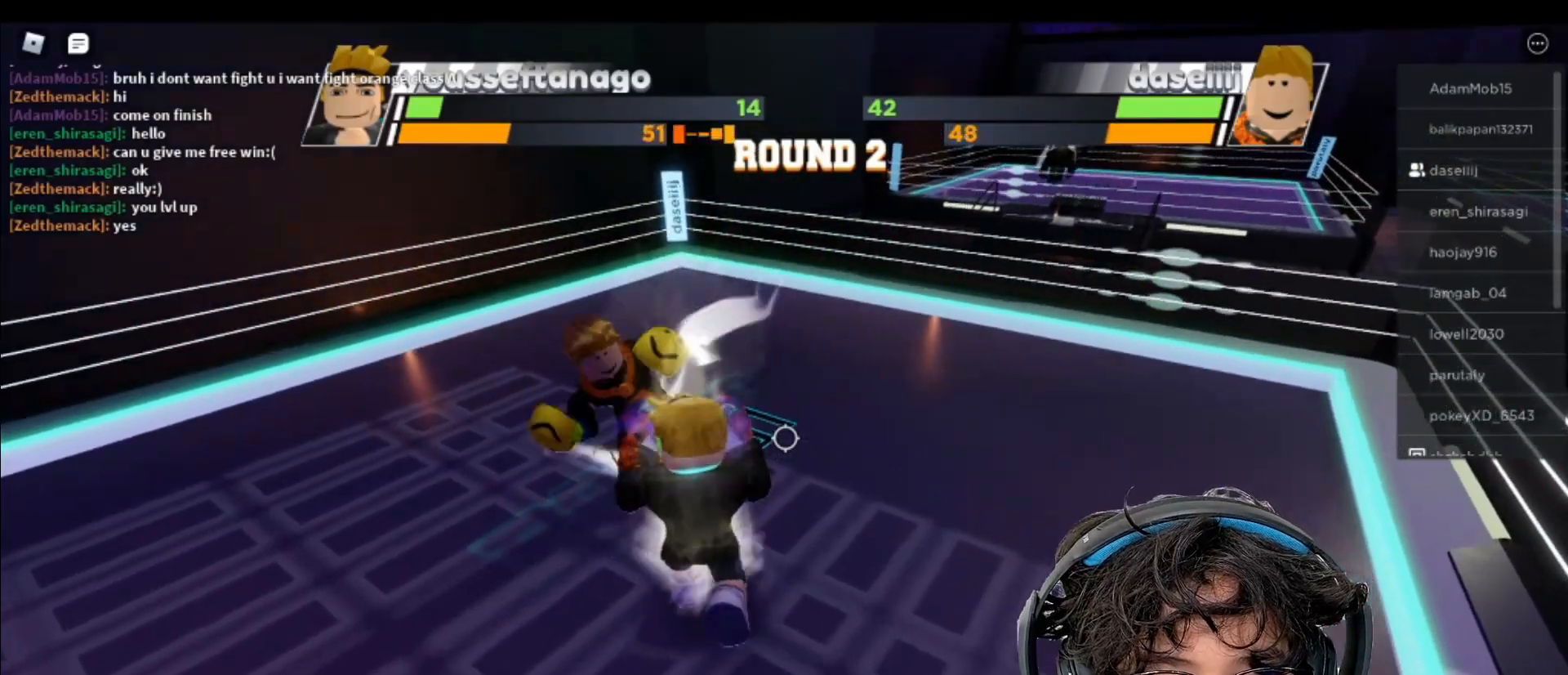
{"keys": ["r"], "mouse": [], "events": [[417, "r", "down"]]}
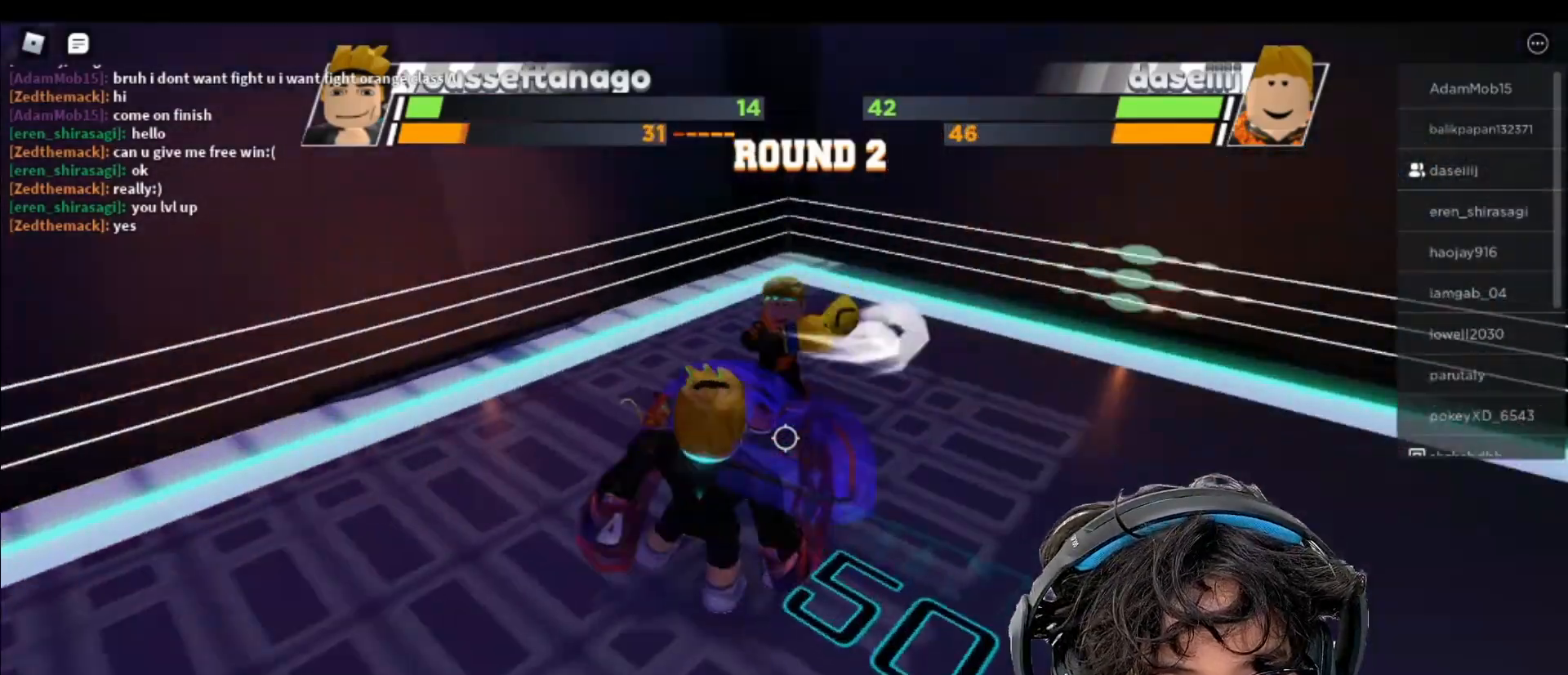
{"keys": [], "mouse": [], "events": [[150, "r", "up"]]}